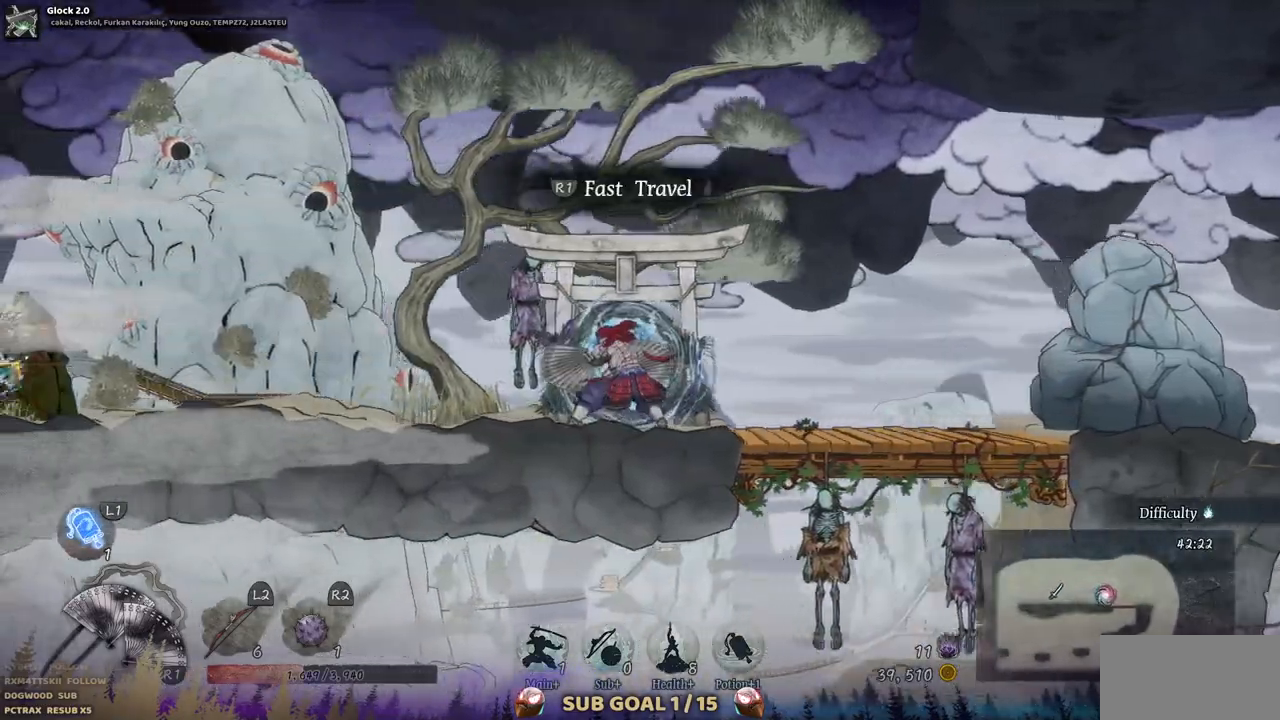
Gameplay with a controller (PlayStation layout); each line is a JSON object with the inputs held at the frame after it. "events" lists button and stick changes between this image and that frame as [ms after this image, input, new state], when the widget could be followed in between. Not read: L1 L3 R1 R2.
{"buttons": [], "left_stick": "center", "right_stick": "center", "events": []}
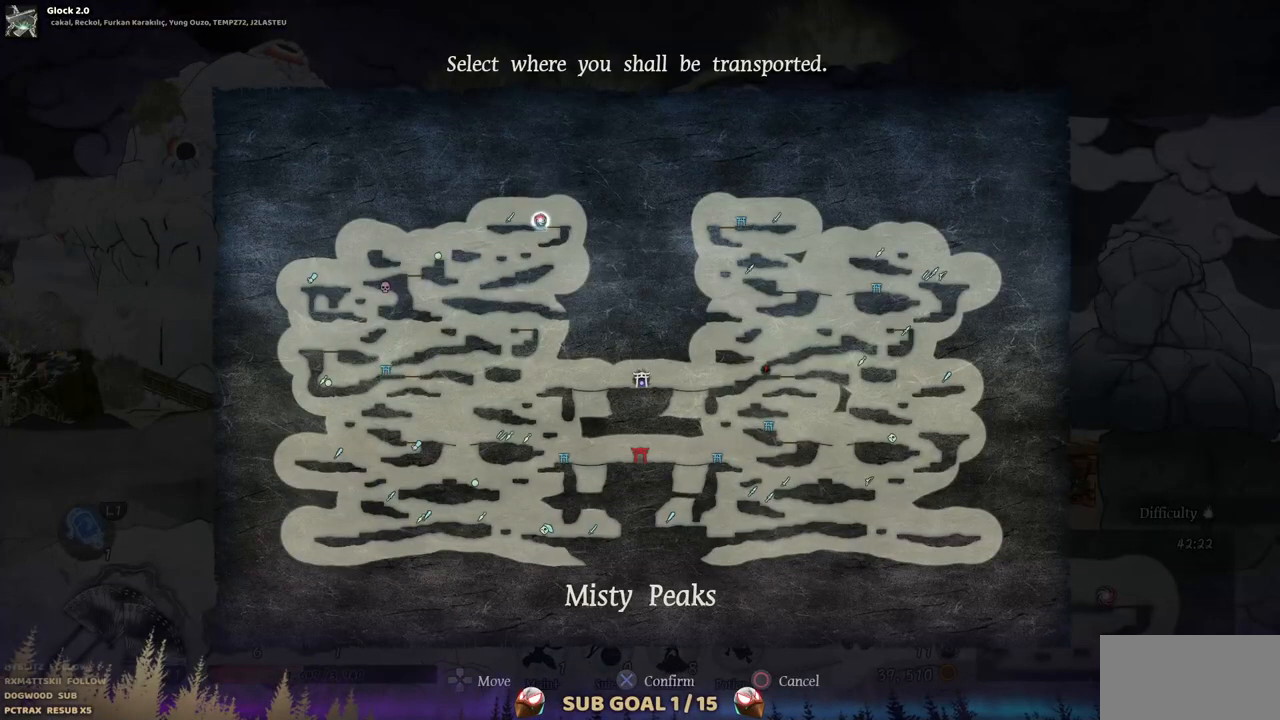
{"buttons": [], "left_stick": "down-right", "right_stick": "center", "events": [[350, "left_stick", "down-right"]]}
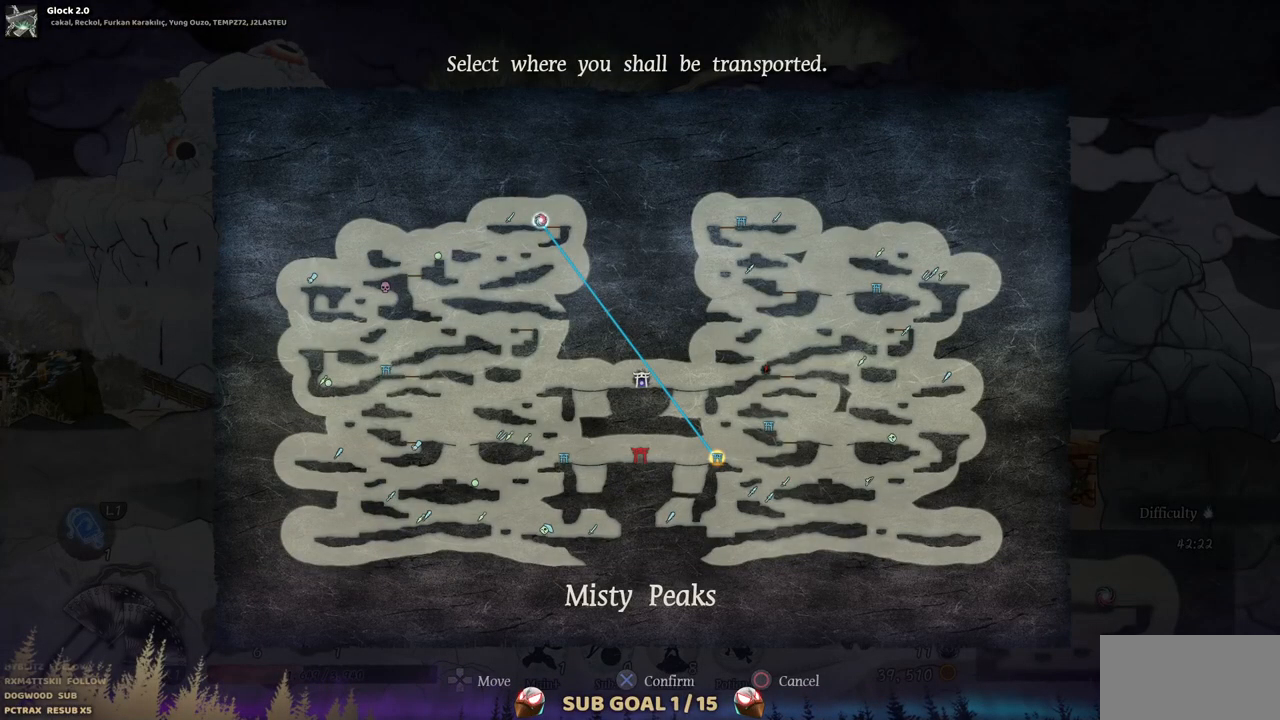
{"buttons": [], "left_stick": "center", "right_stick": "center", "events": [[17, "left_stick", "center"]]}
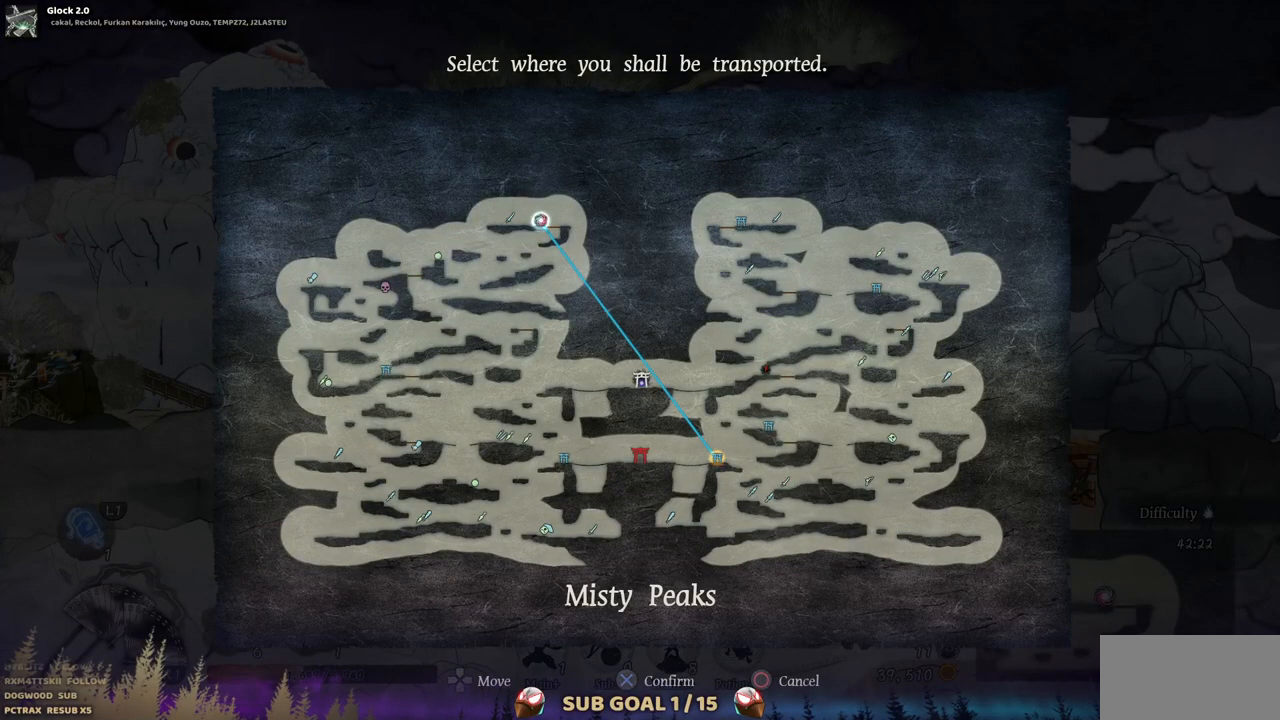
{"buttons": [], "left_stick": "center", "right_stick": "center", "events": []}
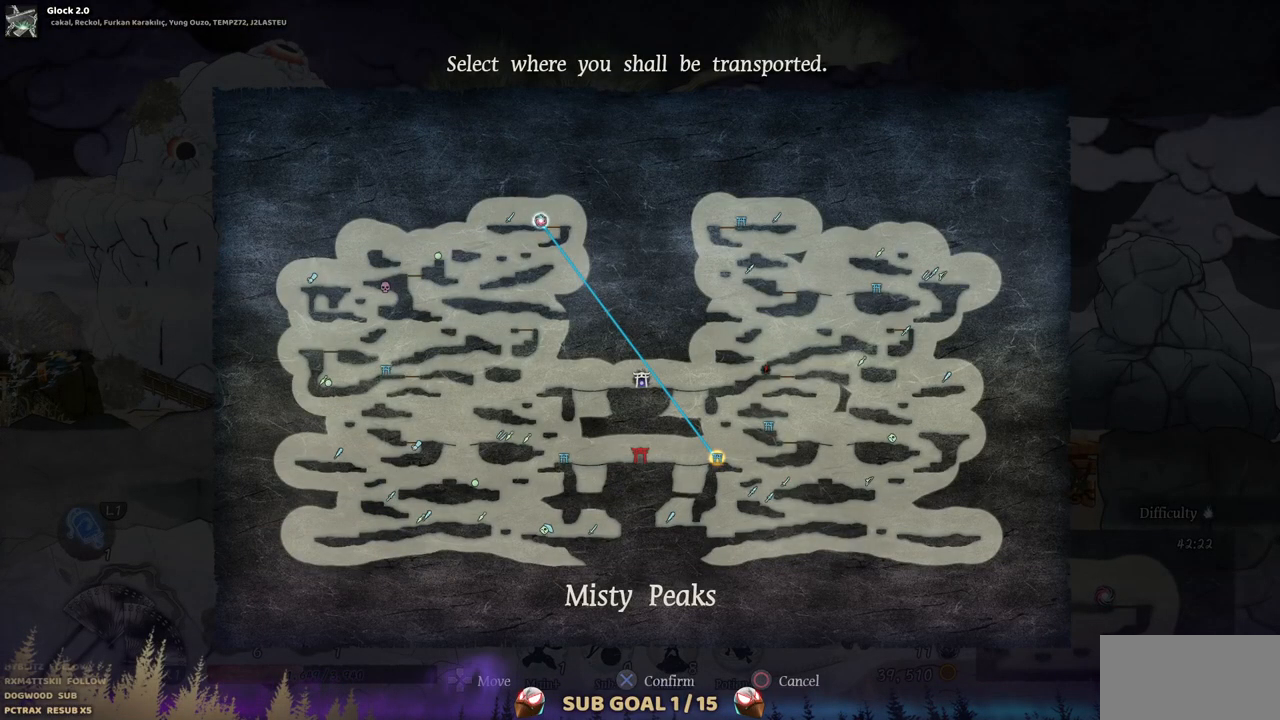
{"buttons": [], "left_stick": "center", "right_stick": "center", "events": [[267, "left_stick", "up-right"], [483, "left_stick", "center"]]}
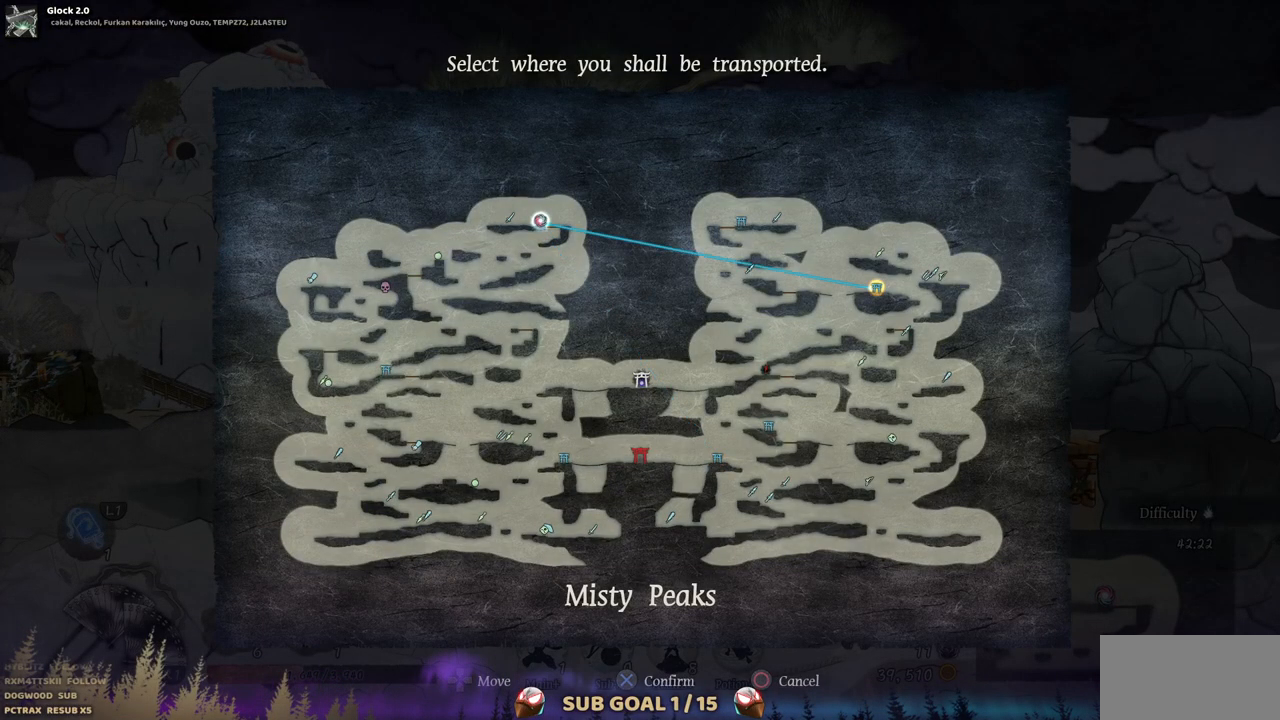
{"buttons": [], "left_stick": "center", "right_stick": "center", "events": [[233, "left_stick", "left"], [467, "left_stick", "center"]]}
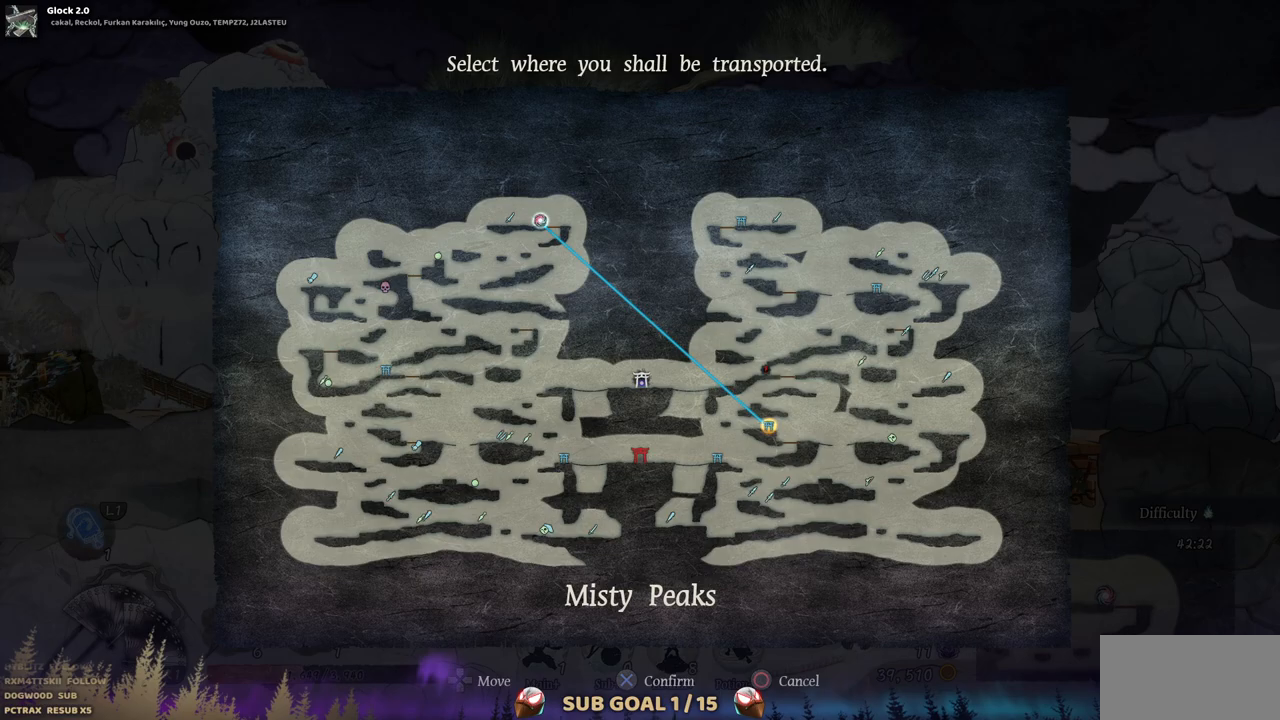
{"buttons": [], "left_stick": "down-left", "right_stick": "center", "events": [[367, "left_stick", "down-left"]]}
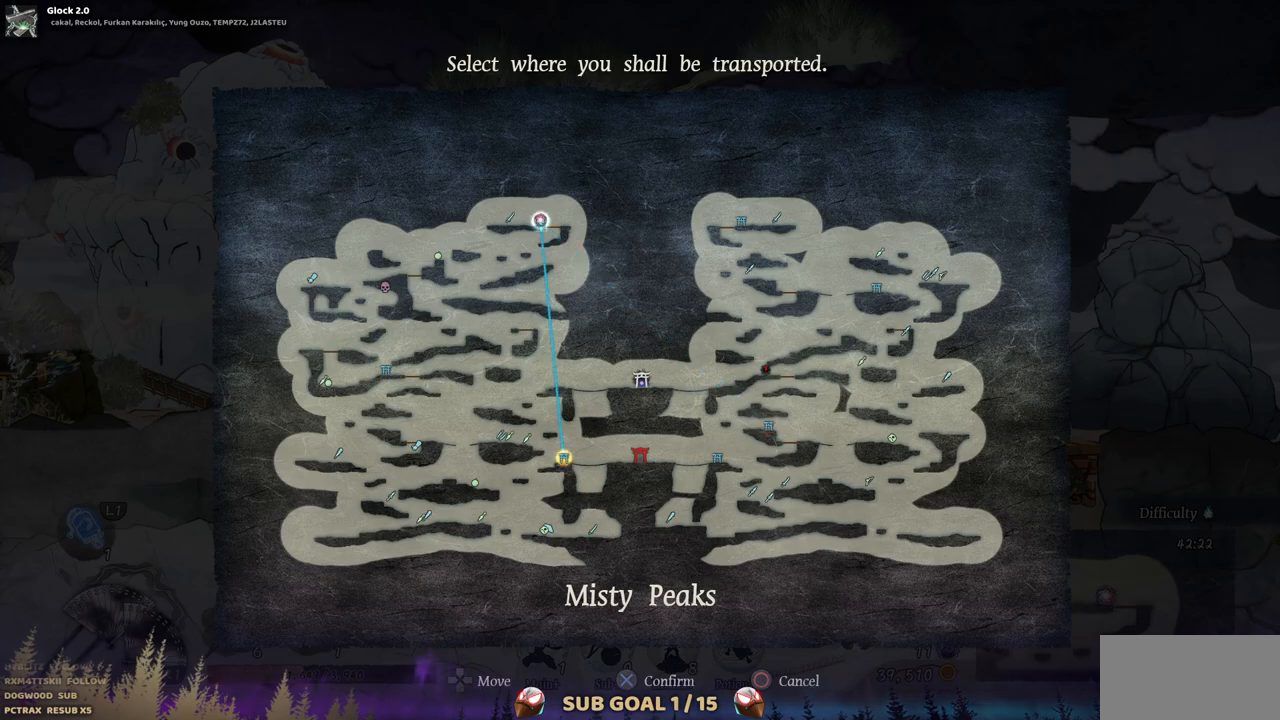
{"buttons": [], "left_stick": "center", "right_stick": "center", "events": [[67, "left_stick", "center"]]}
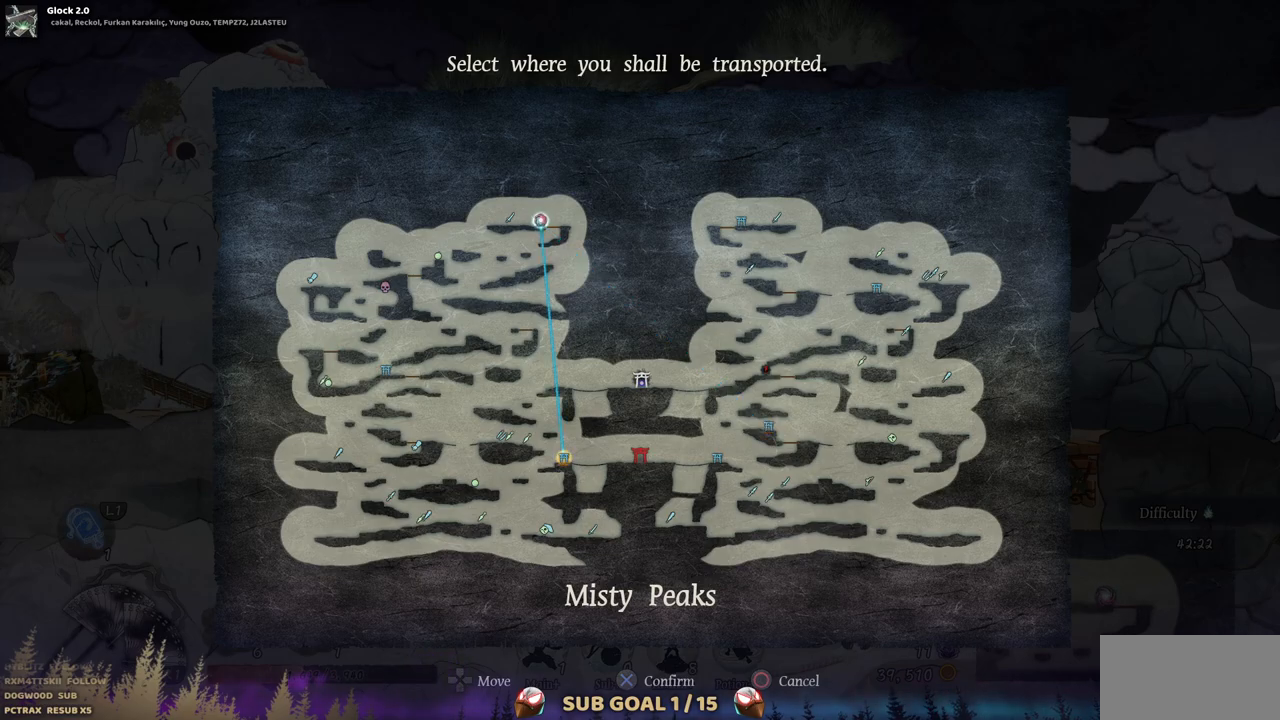
{"buttons": [], "left_stick": "center", "right_stick": "center", "events": []}
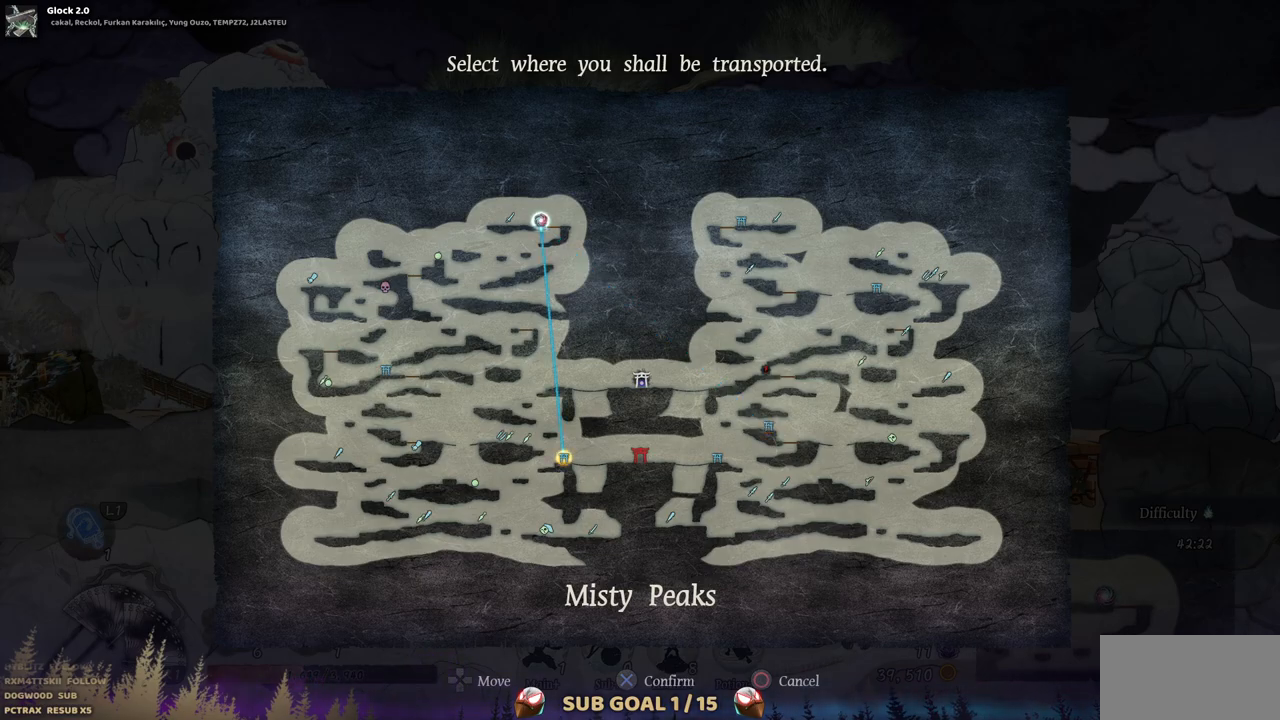
{"buttons": [], "left_stick": "center", "right_stick": "center", "events": [[233, "CROSS", "down"], [367, "CROSS", "up"]]}
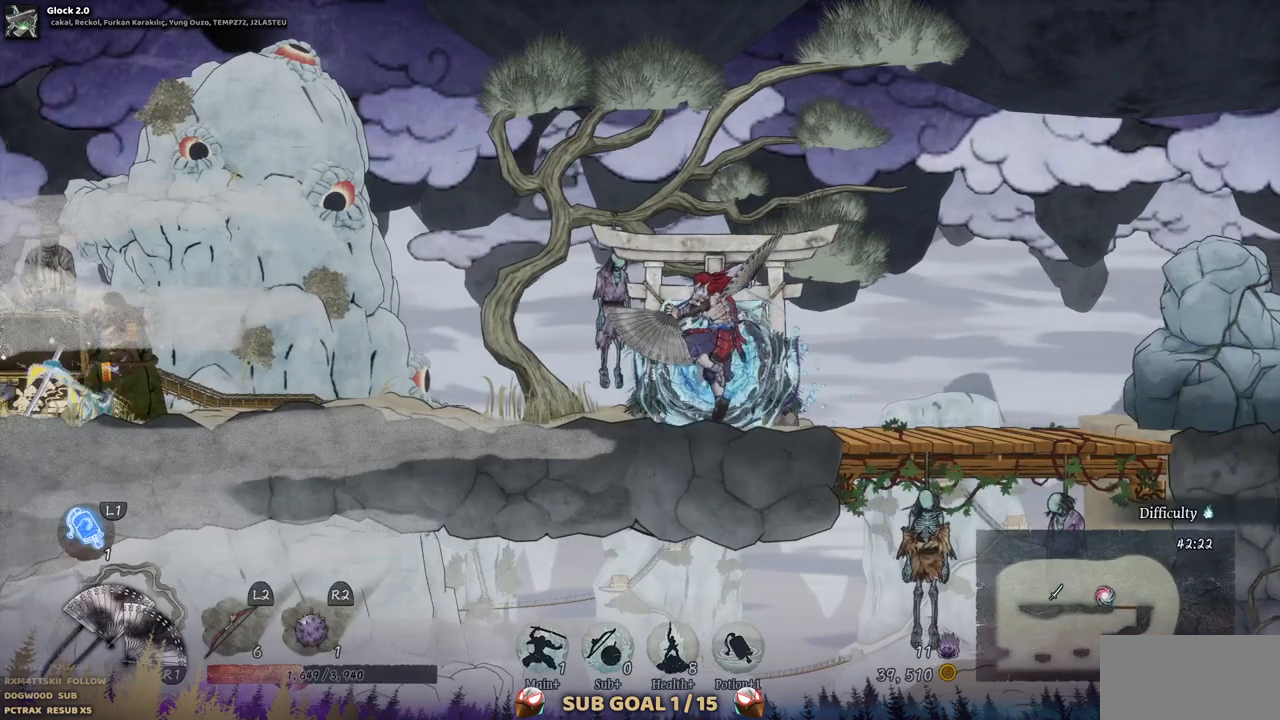
{"buttons": [], "left_stick": "center", "right_stick": "center", "events": []}
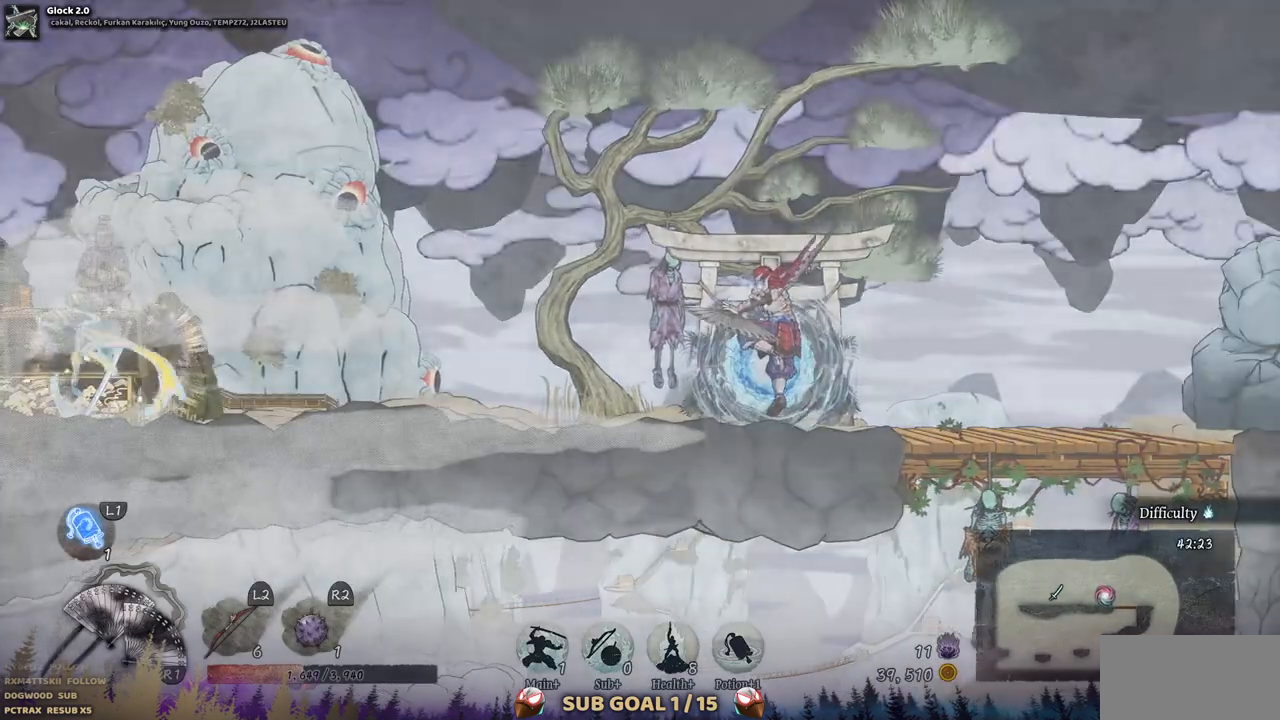
{"buttons": [], "left_stick": "center", "right_stick": "center", "events": []}
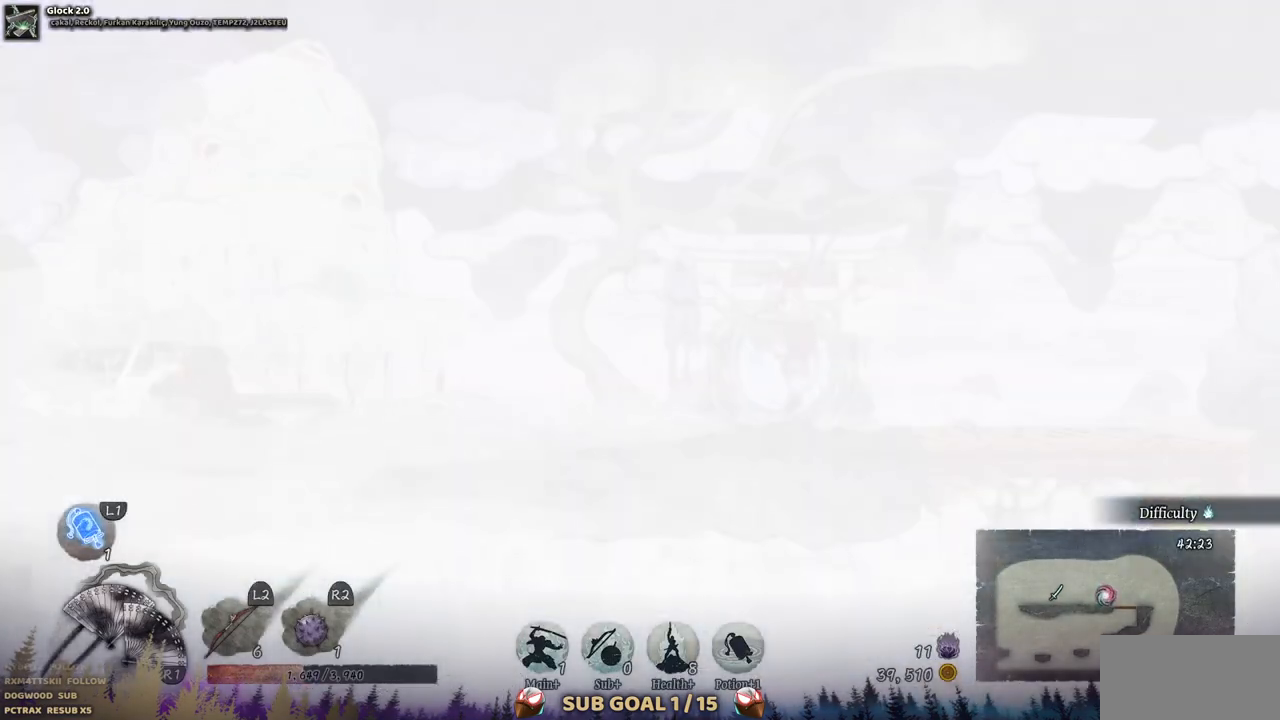
{"buttons": [], "left_stick": "center", "right_stick": "center", "events": []}
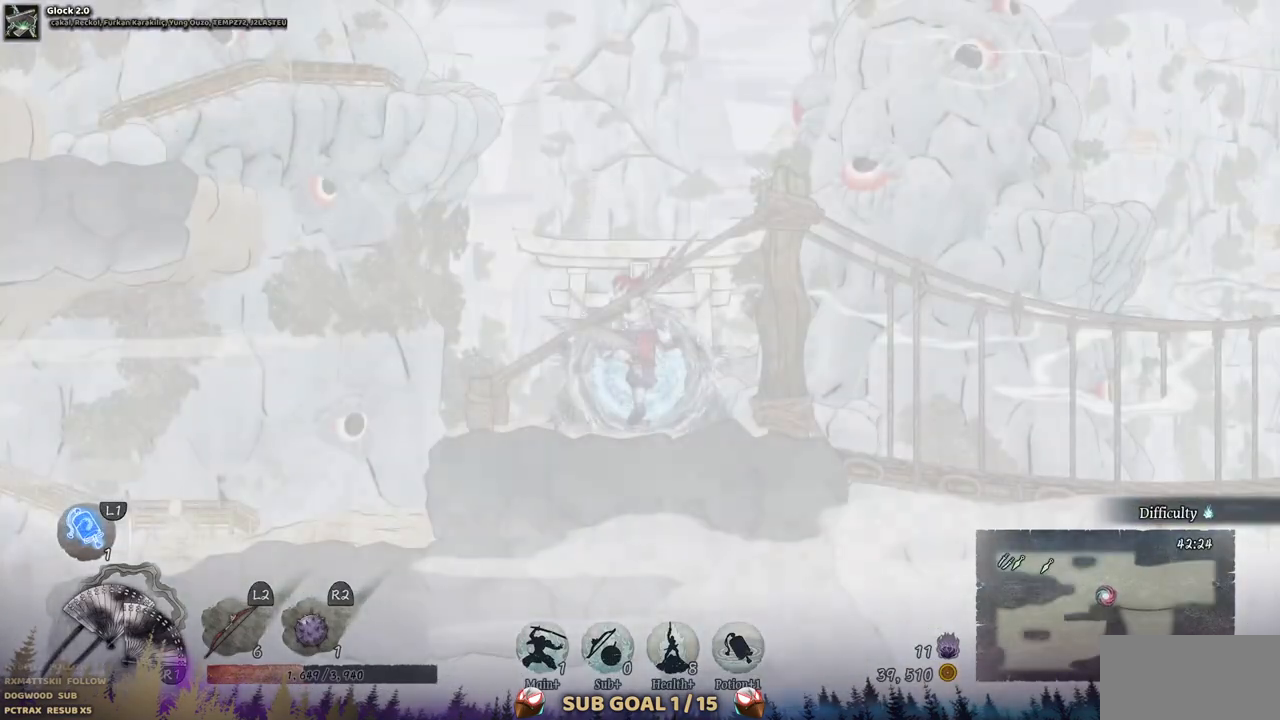
{"buttons": [], "left_stick": "center", "right_stick": "center", "events": []}
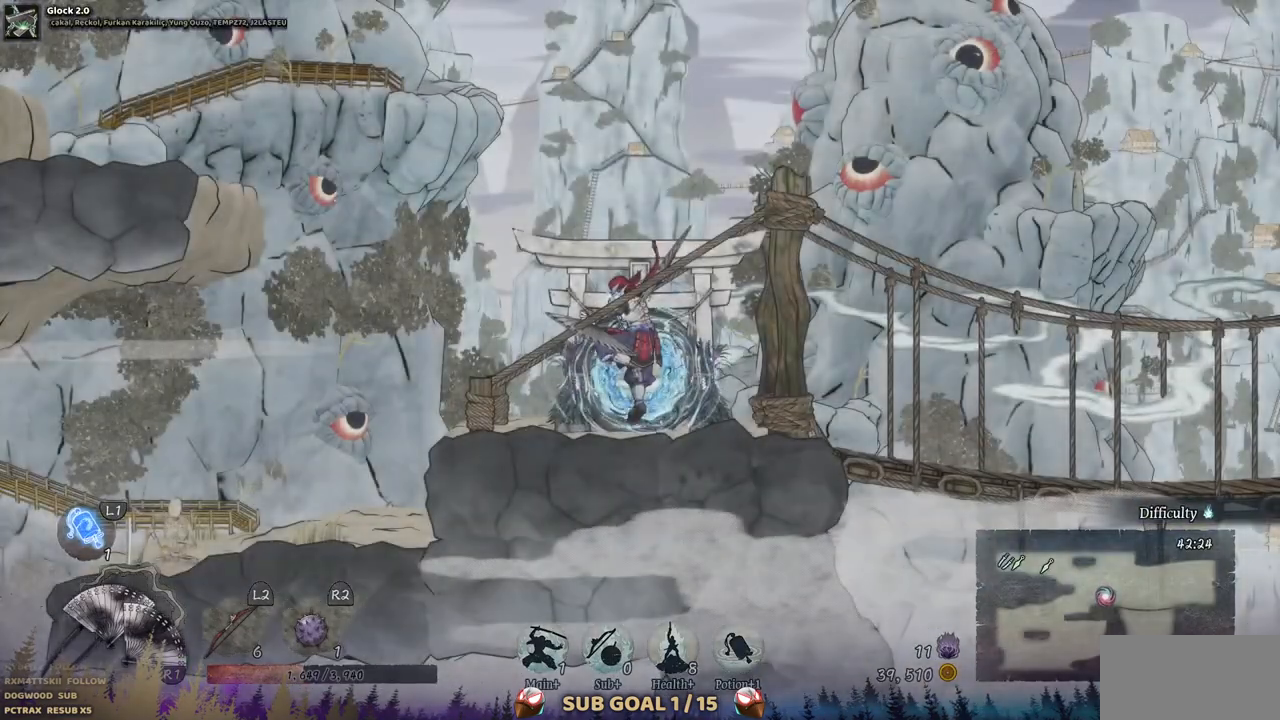
{"buttons": [], "left_stick": "center", "right_stick": "center", "events": []}
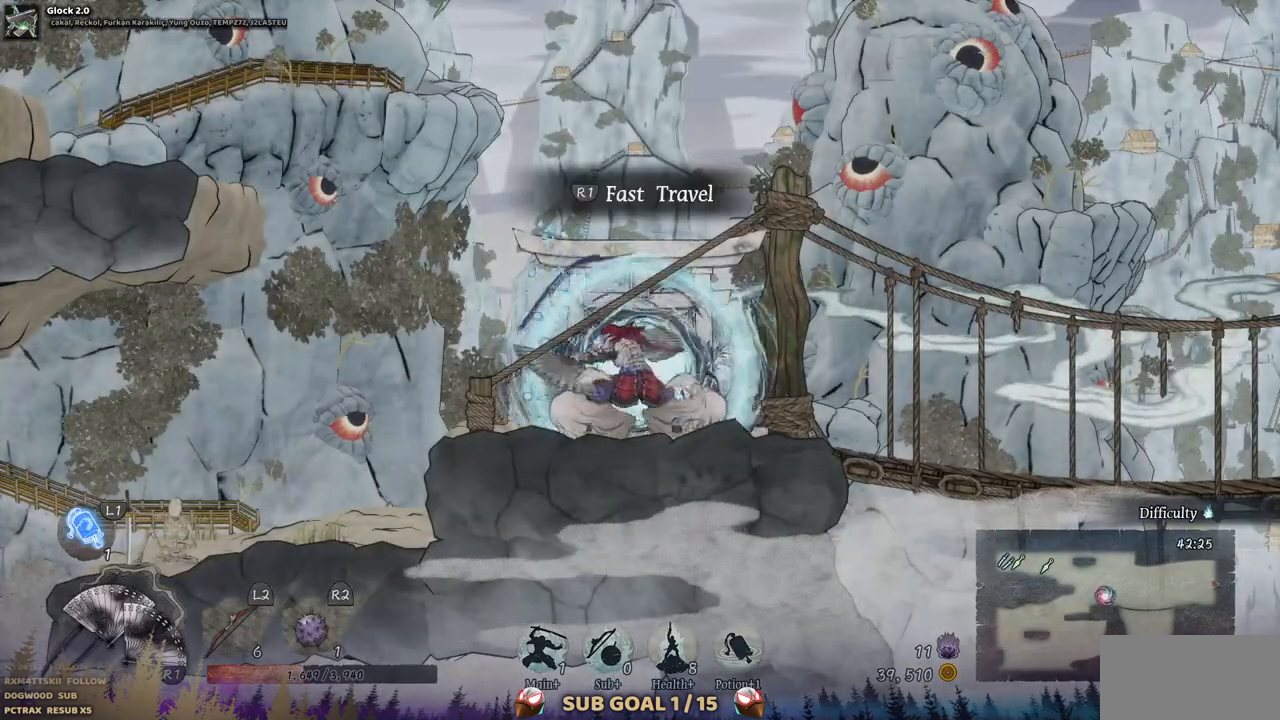
{"buttons": ["CROSS", "DPAD_LEFT"], "left_stick": "center", "right_stick": "center", "events": [[67, "DPAD_LEFT", "down"], [367, "CROSS", "down"]]}
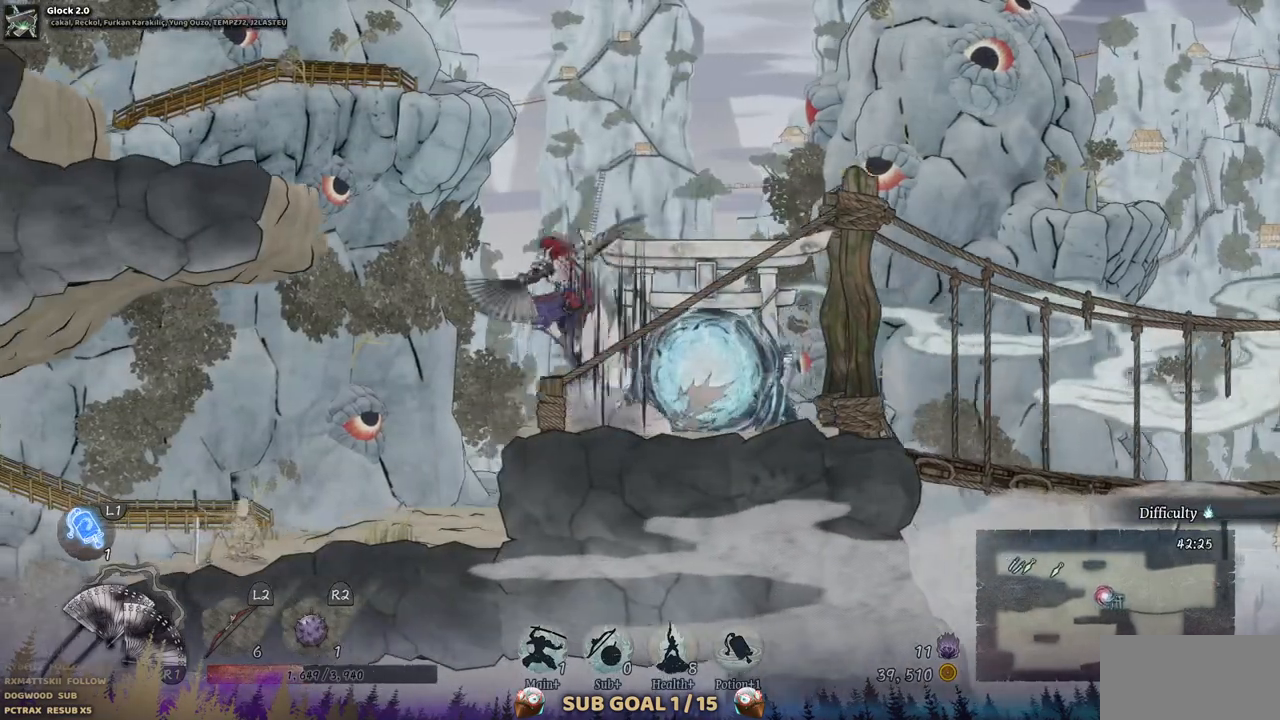
{"buttons": ["DPAD_LEFT"], "left_stick": "center", "right_stick": "center", "events": [[67, "CROSS", "up"], [200, "CROSS", "down"], [383, "CROSS", "up"]]}
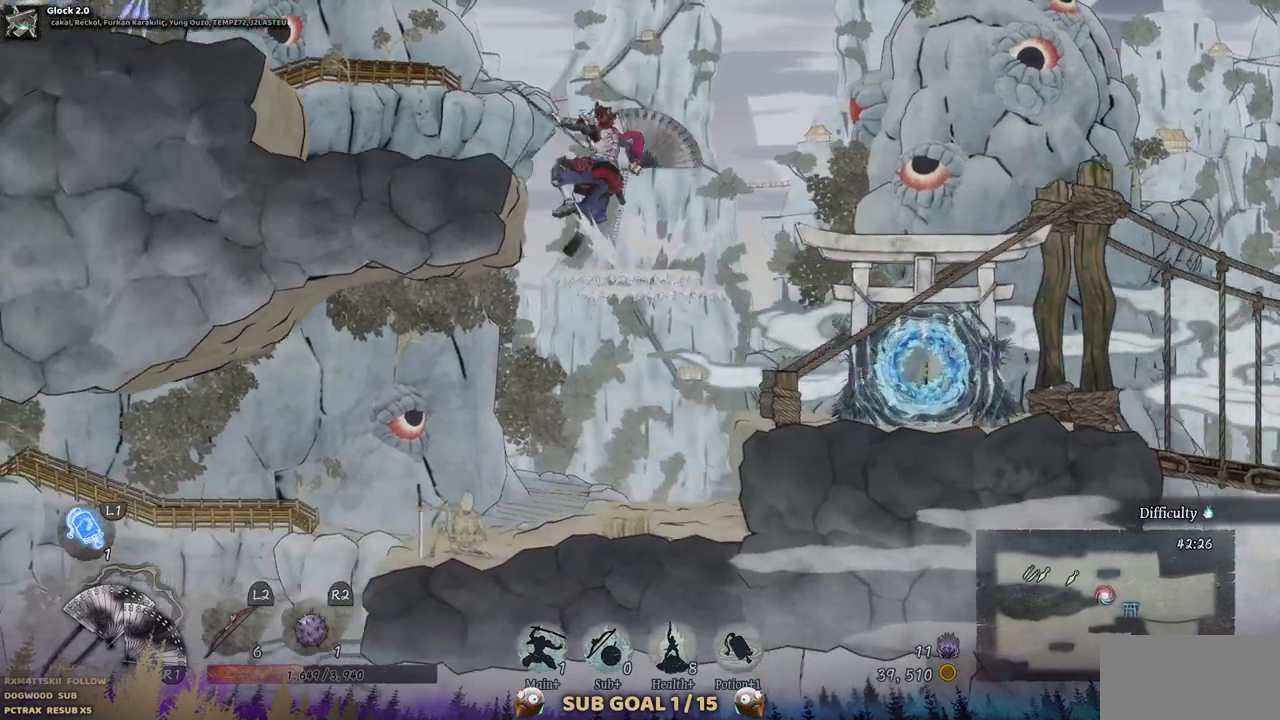
{"buttons": ["DPAD_LEFT"], "left_stick": "center", "right_stick": "center", "events": [[383, "CROSS", "down"], [483, "CROSS", "up"]]}
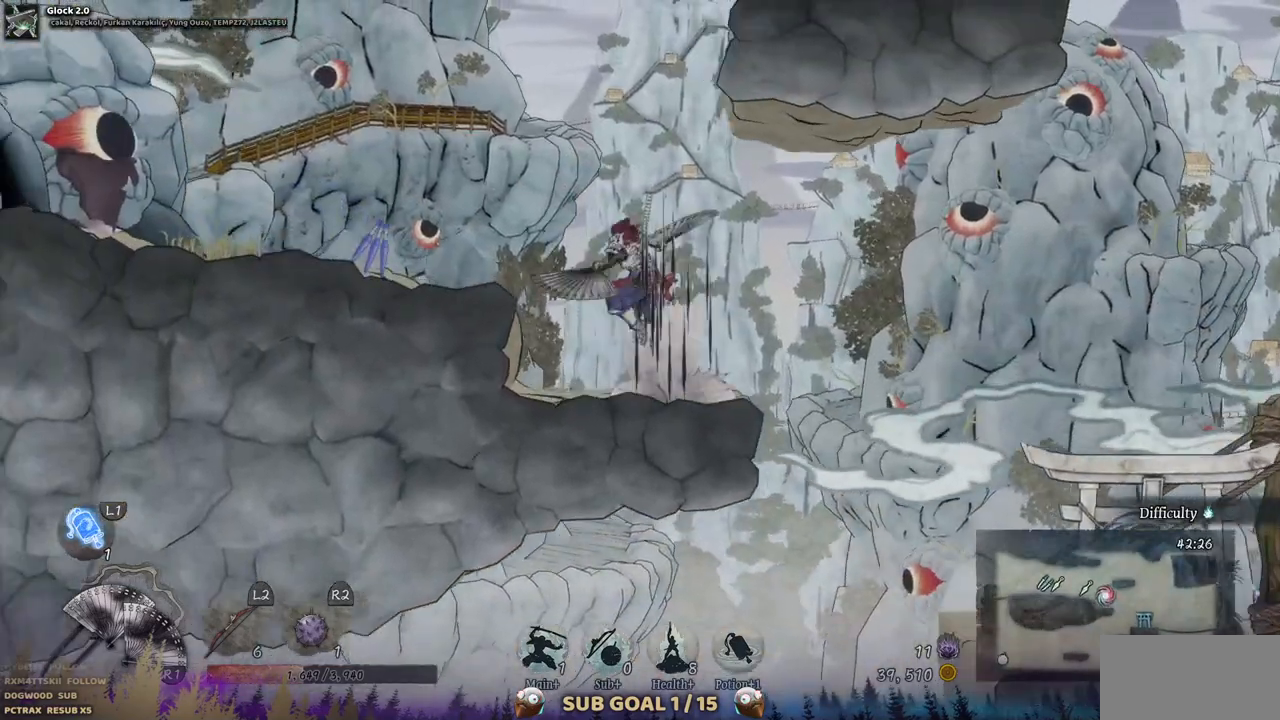
{"buttons": ["DPAD_LEFT"], "left_stick": "center", "right_stick": "center", "events": []}